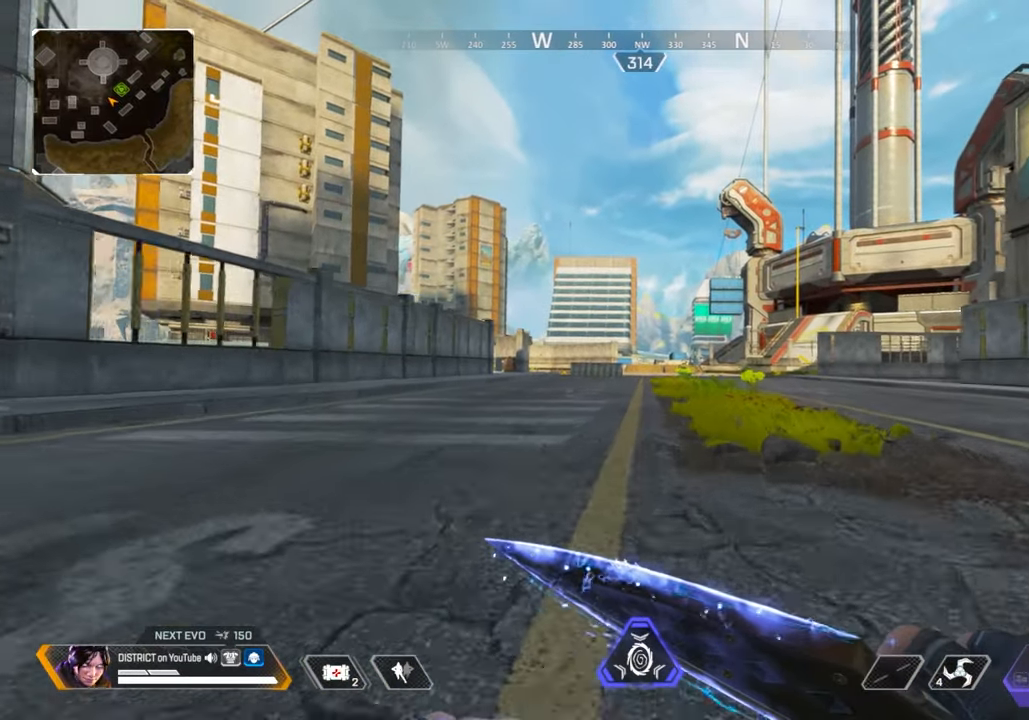
Gameplay with a controller (Xbox layout); each line is a JSON object with the inputs held at the frame after it. "events" lists button and stick changes between this image and that frame as [ms after this image, input, new state], when the widget could be followed in between.
{"buttons": ["Y"], "left_stick": "center", "right_stick": "center", "events": []}
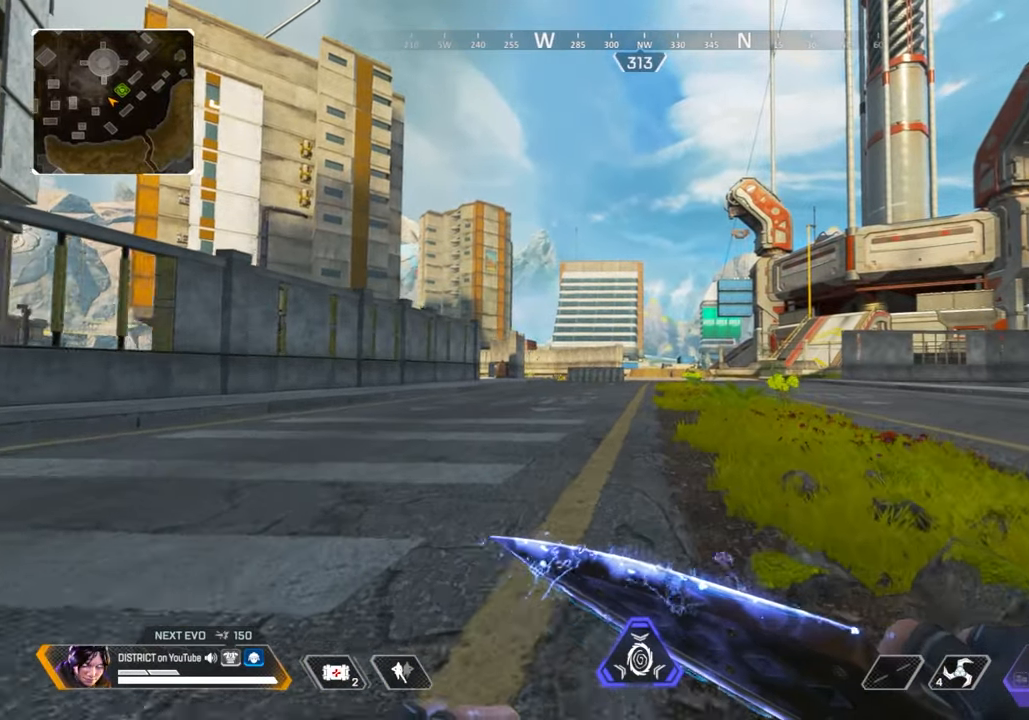
{"buttons": ["Y"], "left_stick": "center", "right_stick": "right", "events": [[367, "right_stick", "right"]]}
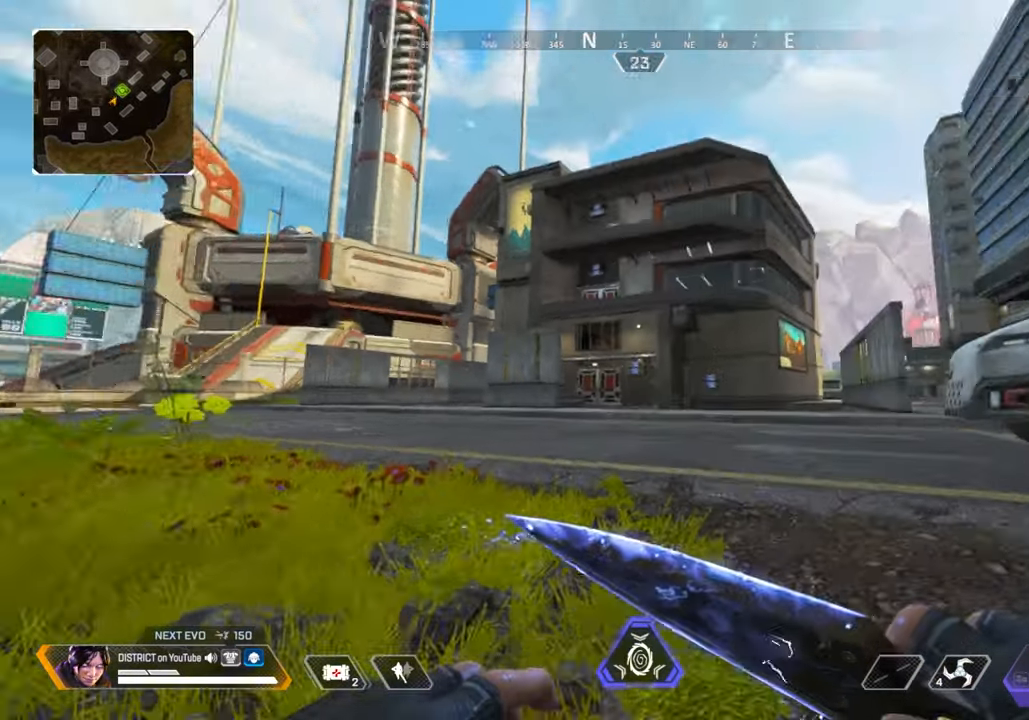
{"buttons": ["Y"], "left_stick": "center", "right_stick": "center", "events": [[233, "right_stick", "center"]]}
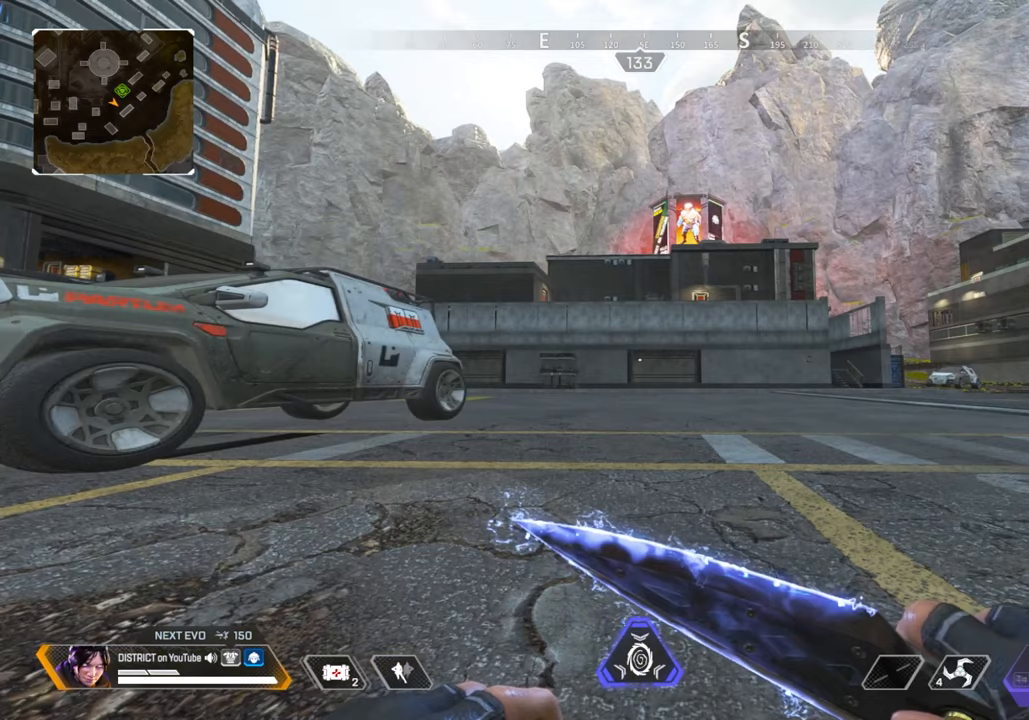
{"buttons": ["Y"], "left_stick": "center", "right_stick": "center", "events": []}
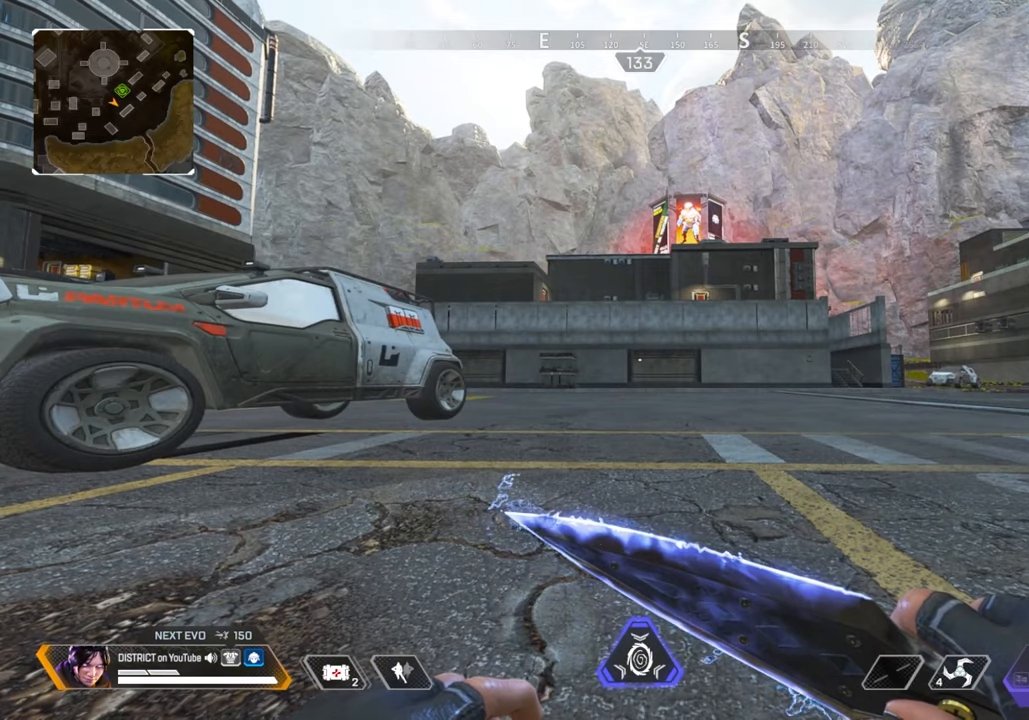
{"buttons": ["Y"], "left_stick": "center", "right_stick": "center", "events": []}
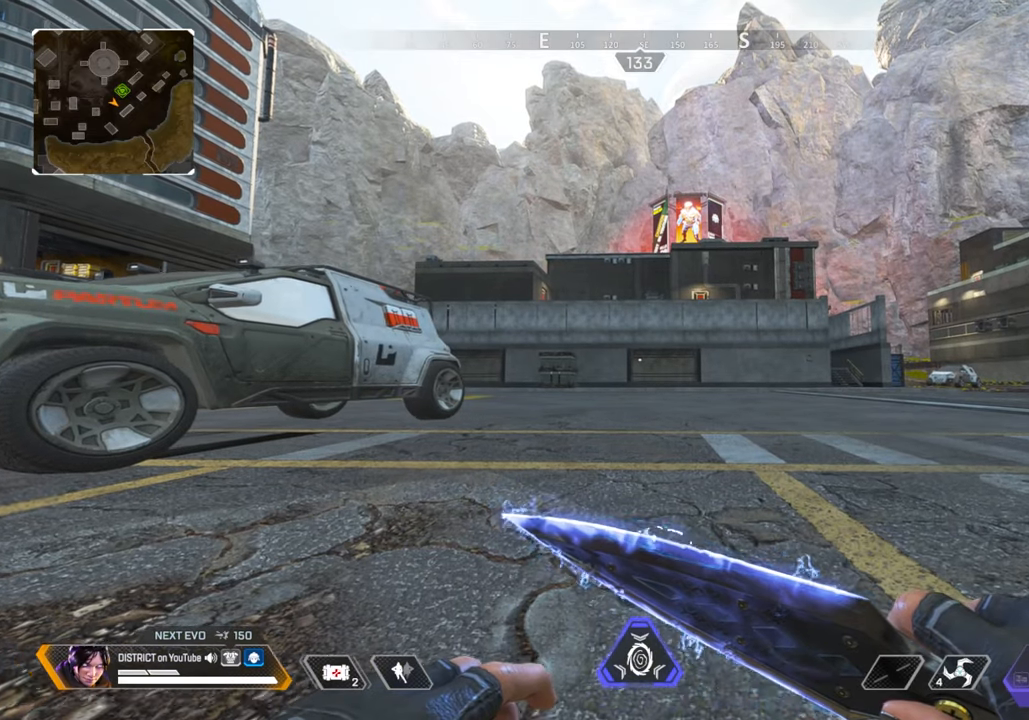
{"buttons": ["Y"], "left_stick": "up", "right_stick": "center", "events": [[50, "left_stick", "up"]]}
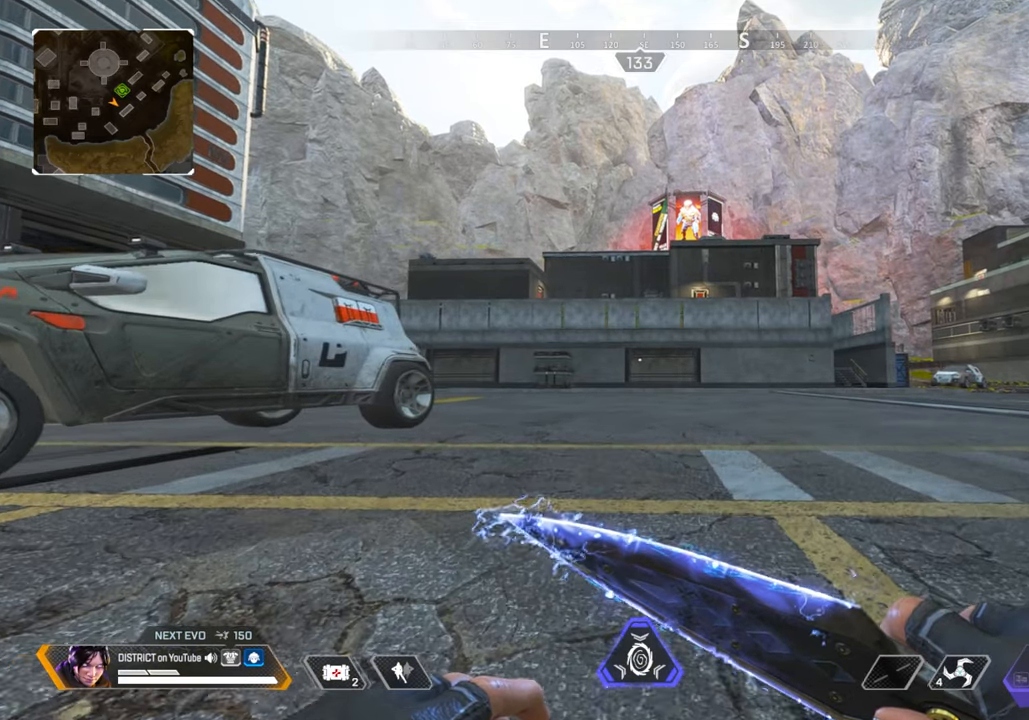
{"buttons": ["Y"], "left_stick": "up", "right_stick": "center", "events": []}
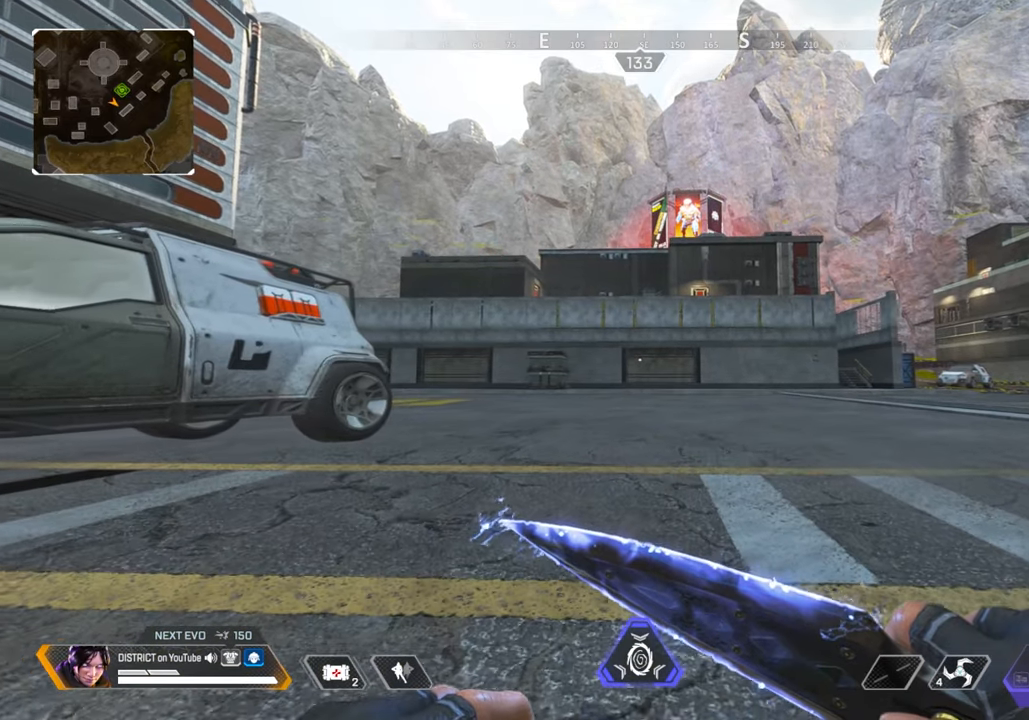
{"buttons": ["Y"], "left_stick": "up", "right_stick": "center", "events": []}
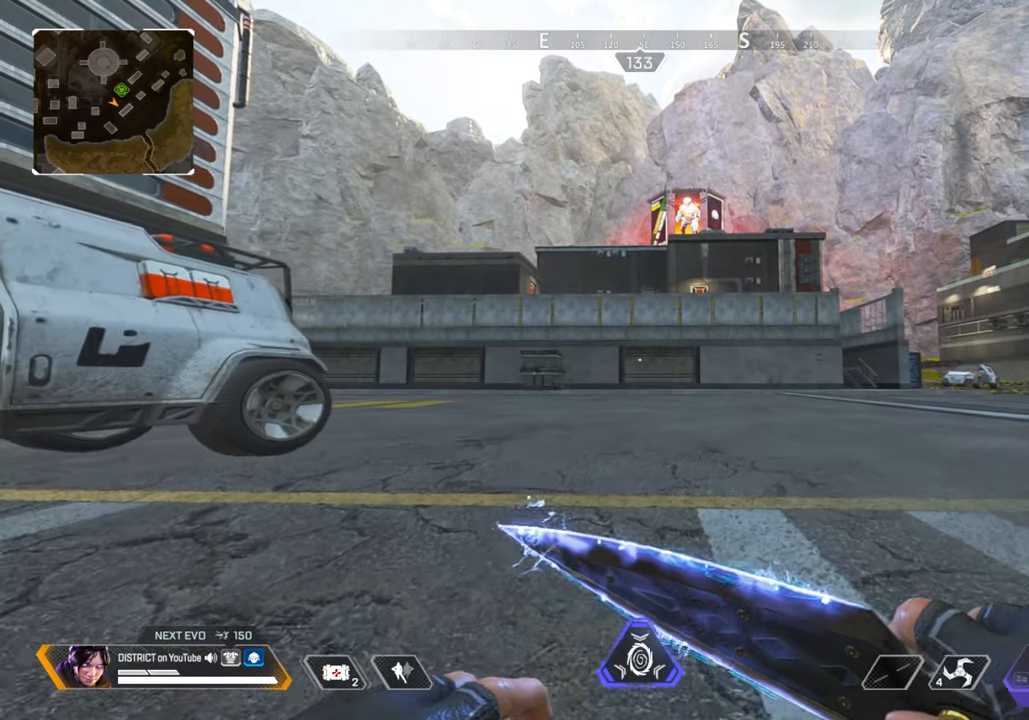
{"buttons": ["Y"], "left_stick": "center", "right_stick": "center", "events": [[150, "left_stick", "center"]]}
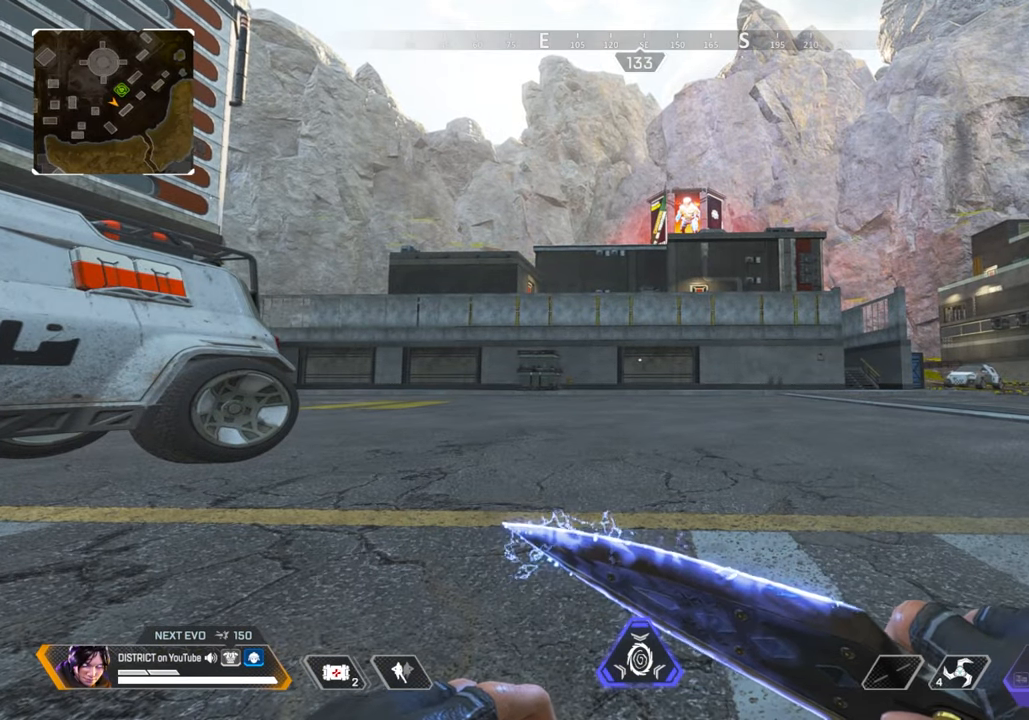
{"buttons": ["START"], "left_stick": "center", "right_stick": "center", "events": [[150, "Y", "up"], [367, "START", "down"]]}
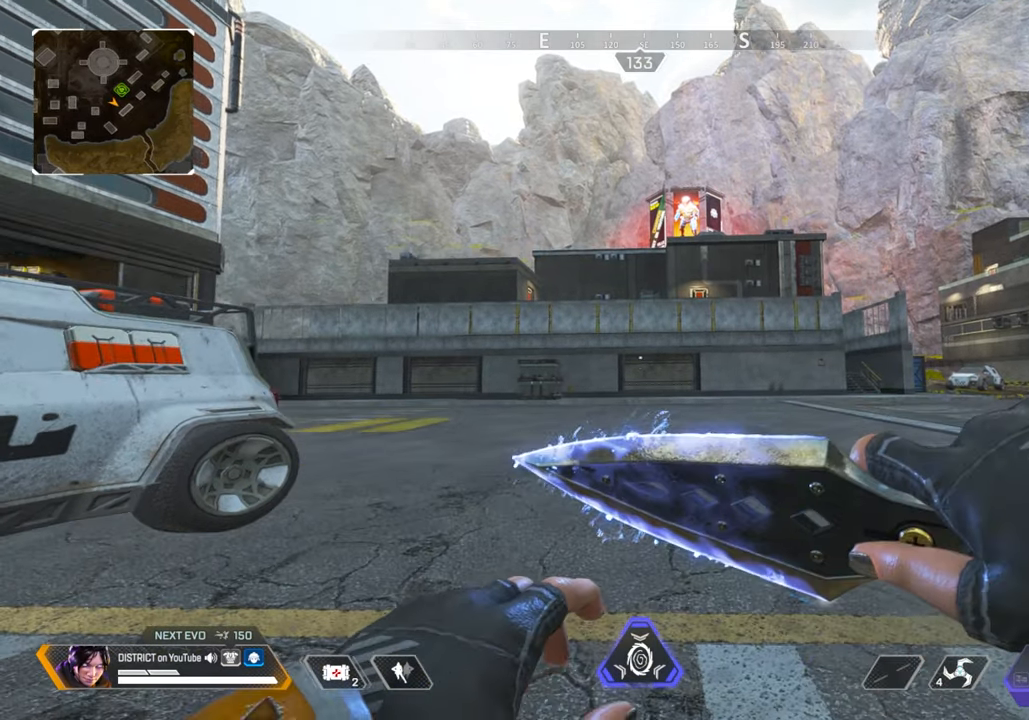
{"buttons": [], "left_stick": "center", "right_stick": "center", "events": [[267, "START", "up"], [333, "A", "down"], [450, "A", "up"]]}
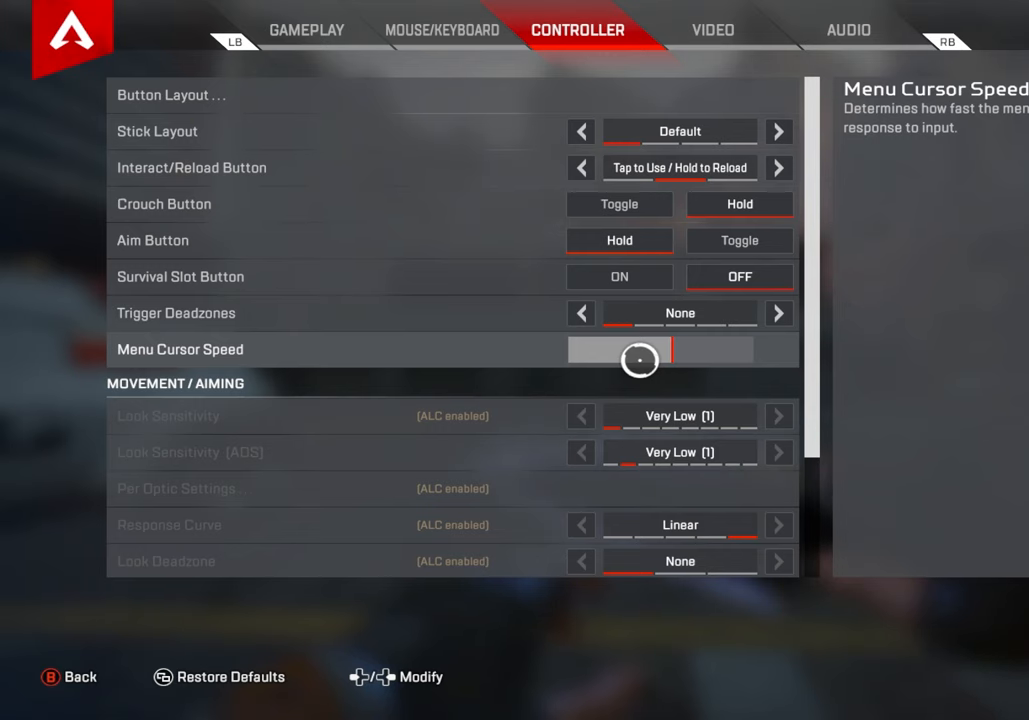
{"buttons": [], "left_stick": "center", "right_stick": "center", "events": [[300, "left_stick", "up"], [400, "left_stick", "center"]]}
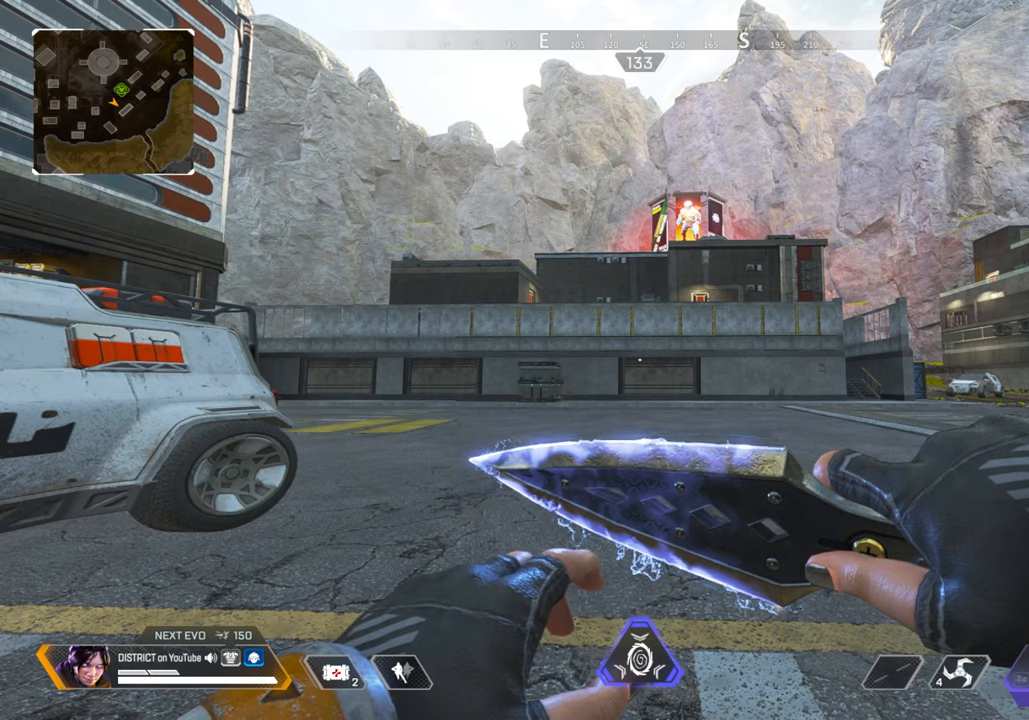
{"buttons": [], "left_stick": "center", "right_stick": "center", "events": []}
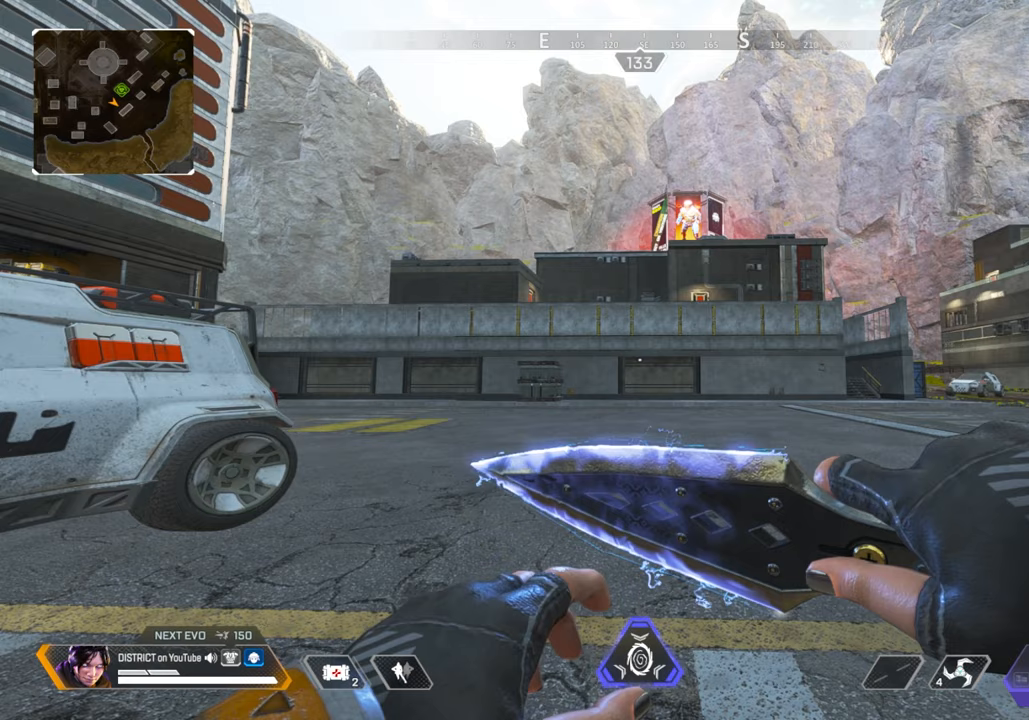
{"buttons": [], "left_stick": "center", "right_stick": "center", "events": []}
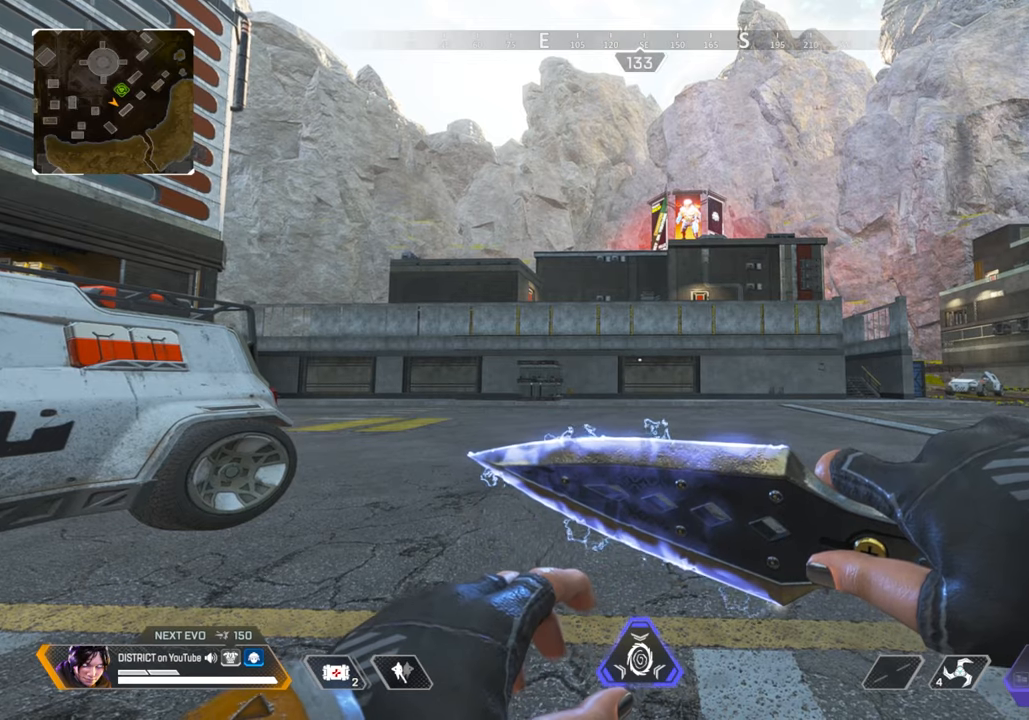
{"buttons": [], "left_stick": "up", "right_stick": "center", "events": [[300, "left_stick", "up"]]}
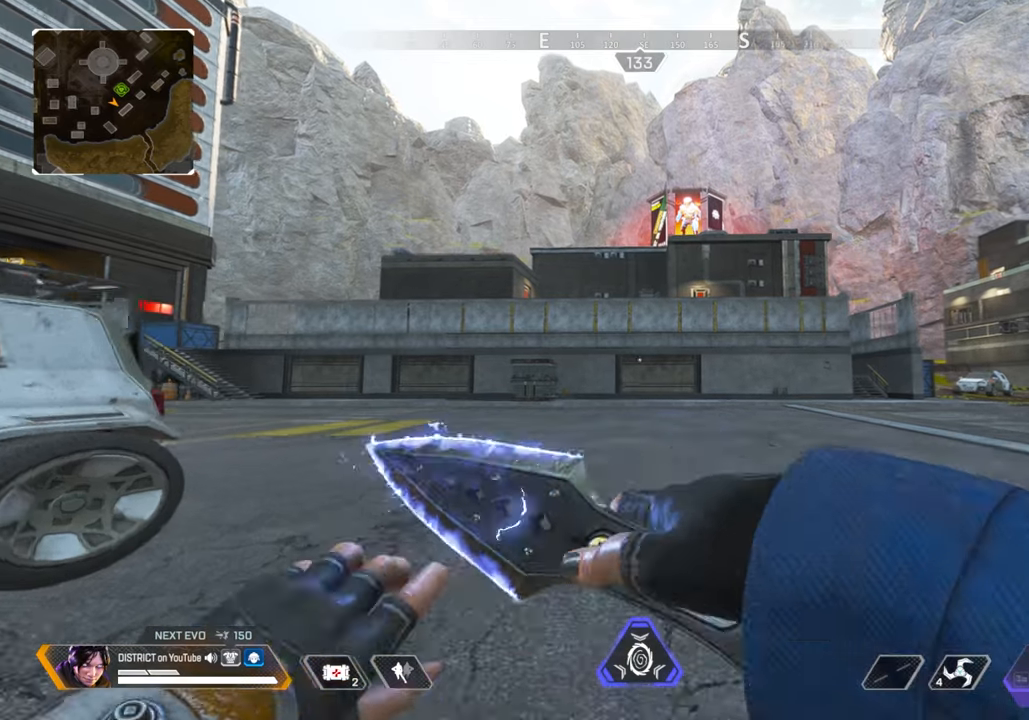
{"buttons": ["A"], "left_stick": "center", "right_stick": "center", "events": [[150, "Y", "down"], [367, "Y", "up"], [383, "left_stick", "center"], [483, "A", "down"]]}
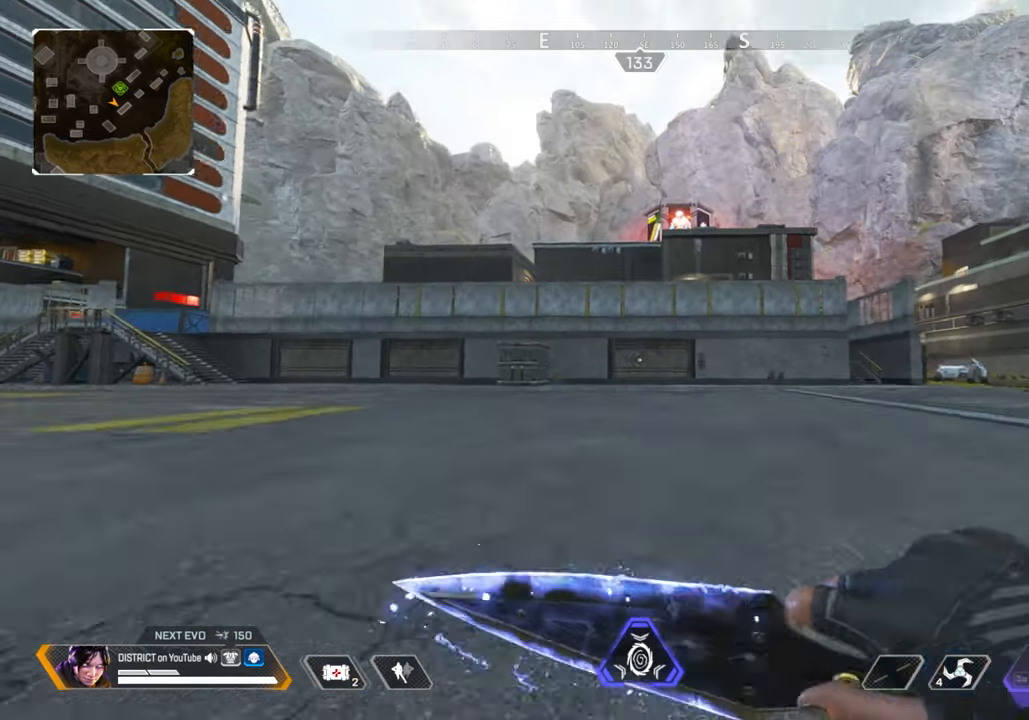
{"buttons": [], "left_stick": "center", "right_stick": "center", "events": [[83, "A", "up"], [233, "Y", "down"], [300, "Y", "up"]]}
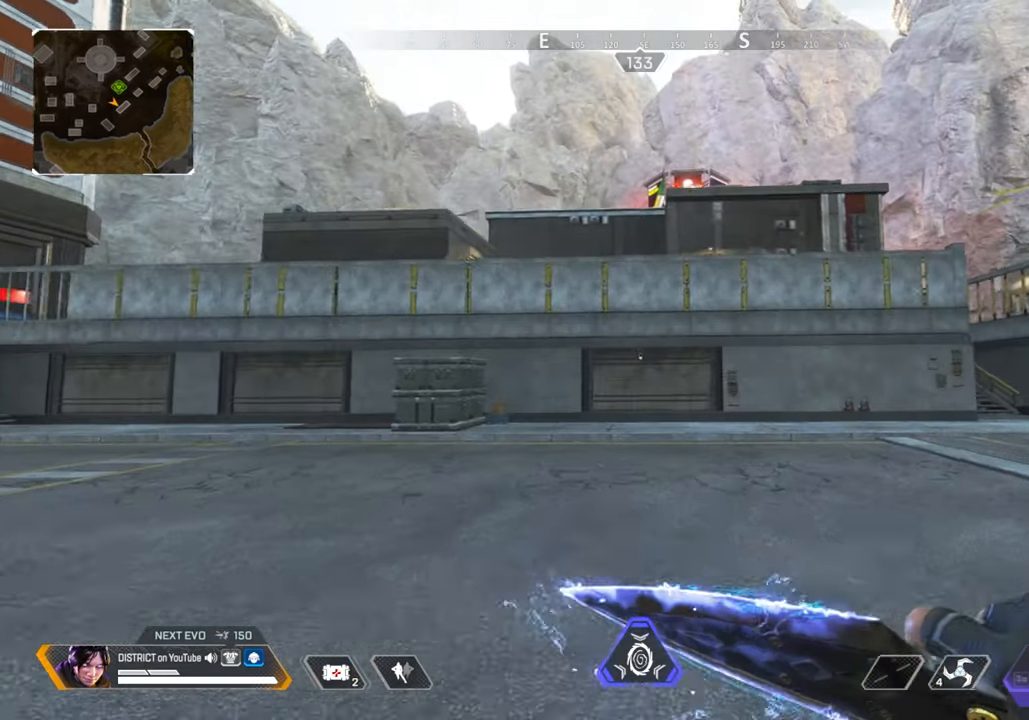
{"buttons": [], "left_stick": "center", "right_stick": "center", "events": []}
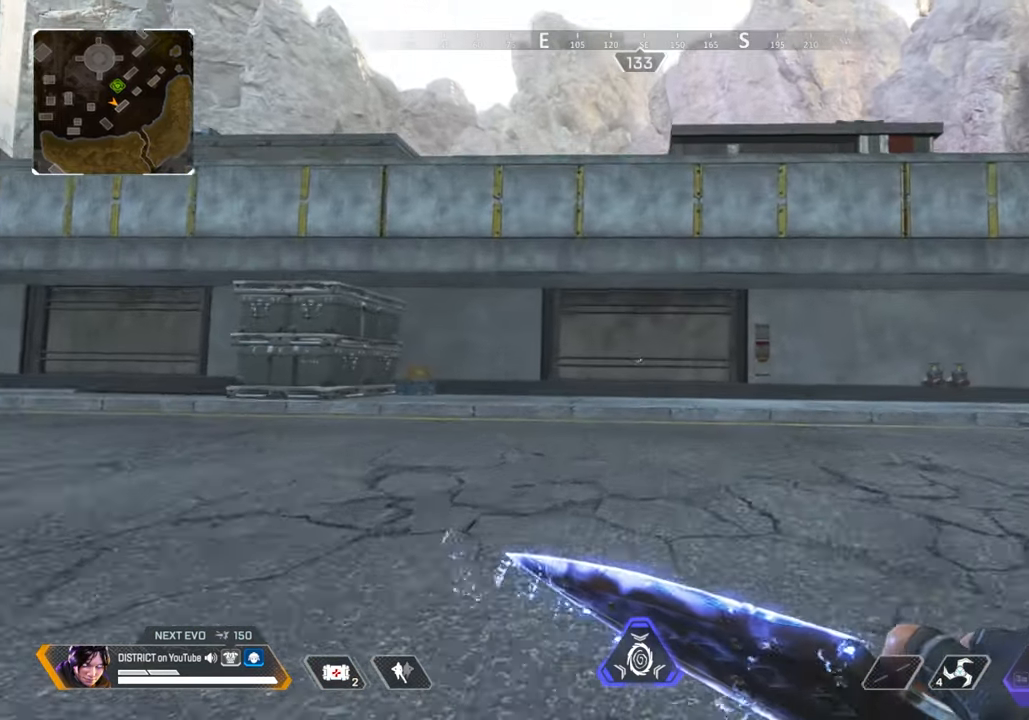
{"buttons": [], "left_stick": "center", "right_stick": "center", "events": []}
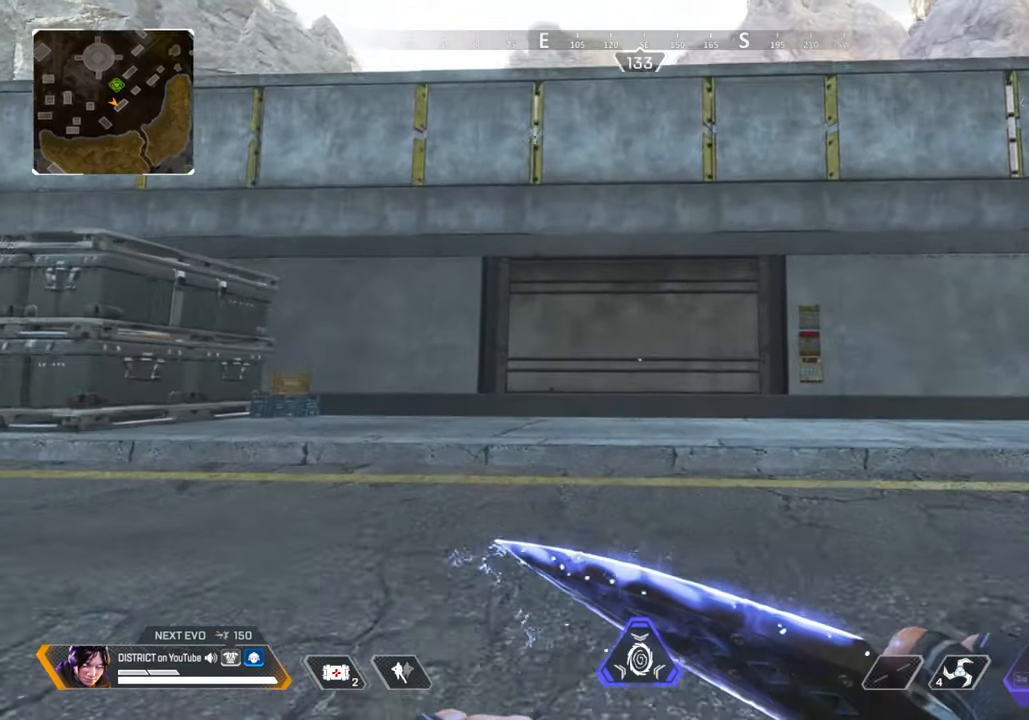
{"buttons": [], "left_stick": "center", "right_stick": "center", "events": []}
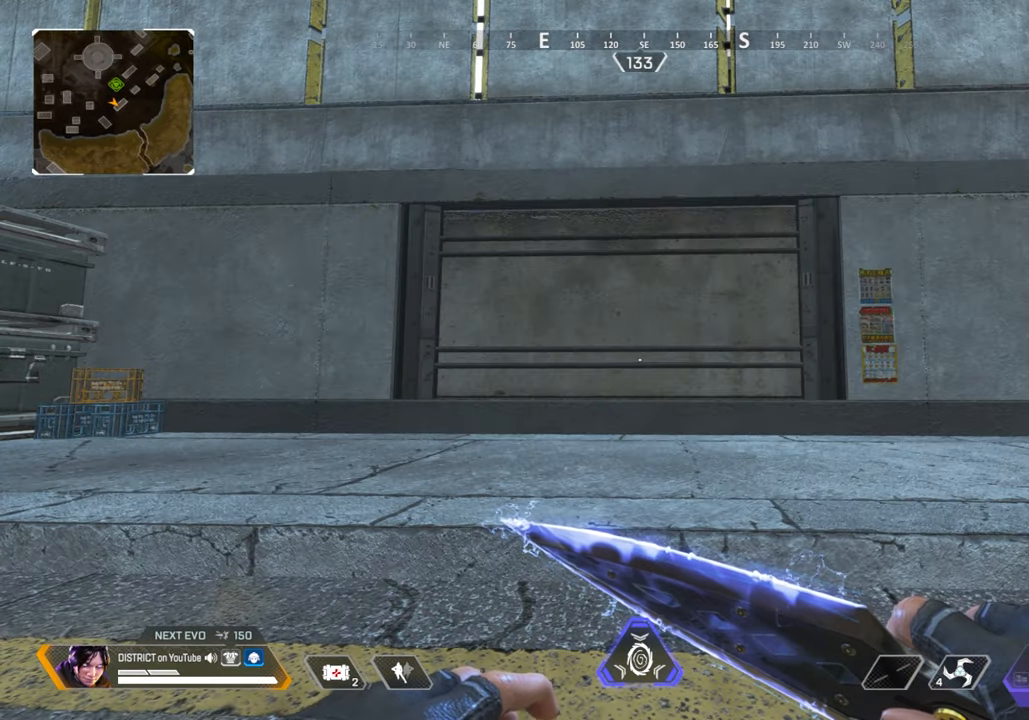
{"buttons": [], "left_stick": "center", "right_stick": "center", "events": []}
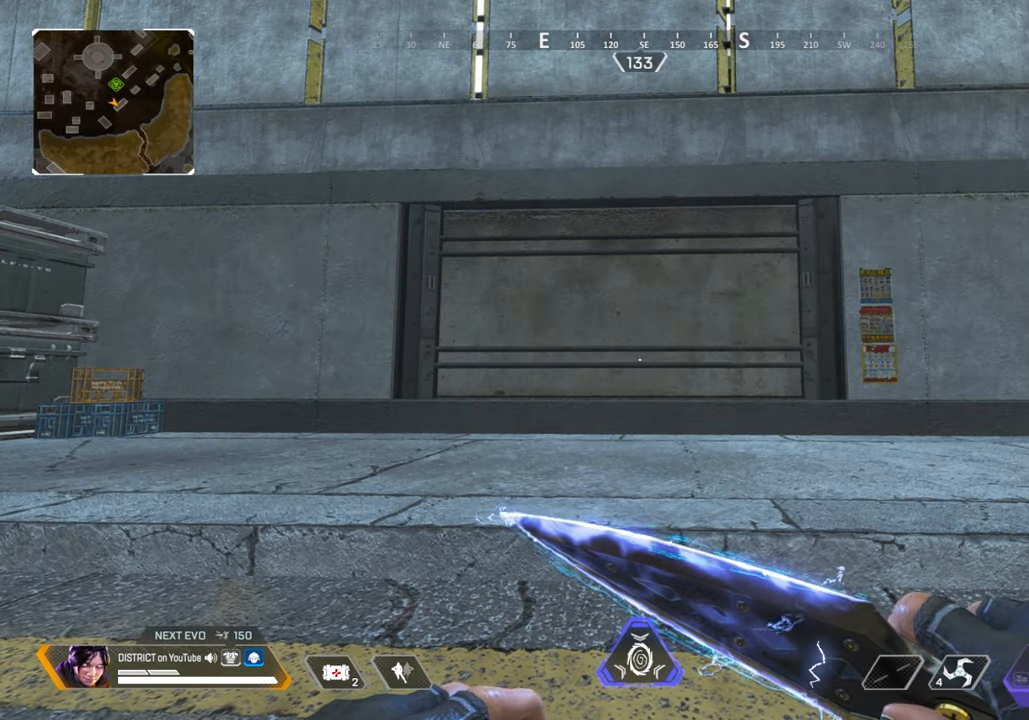
{"buttons": [], "left_stick": "center", "right_stick": "center", "events": []}
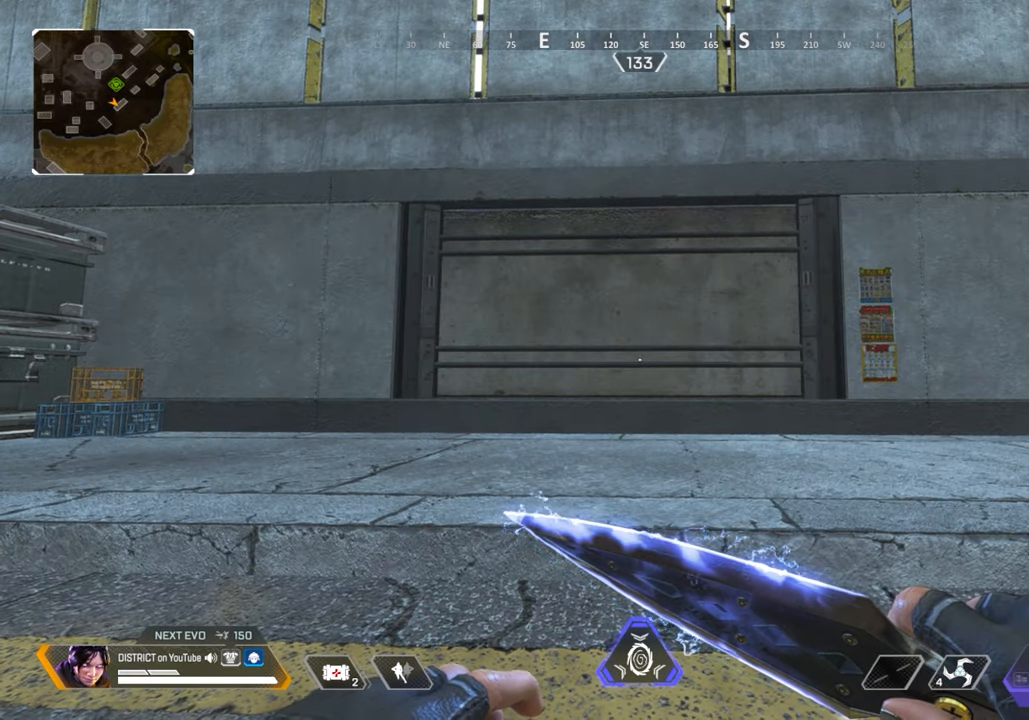
{"buttons": [], "left_stick": "center", "right_stick": "center", "events": []}
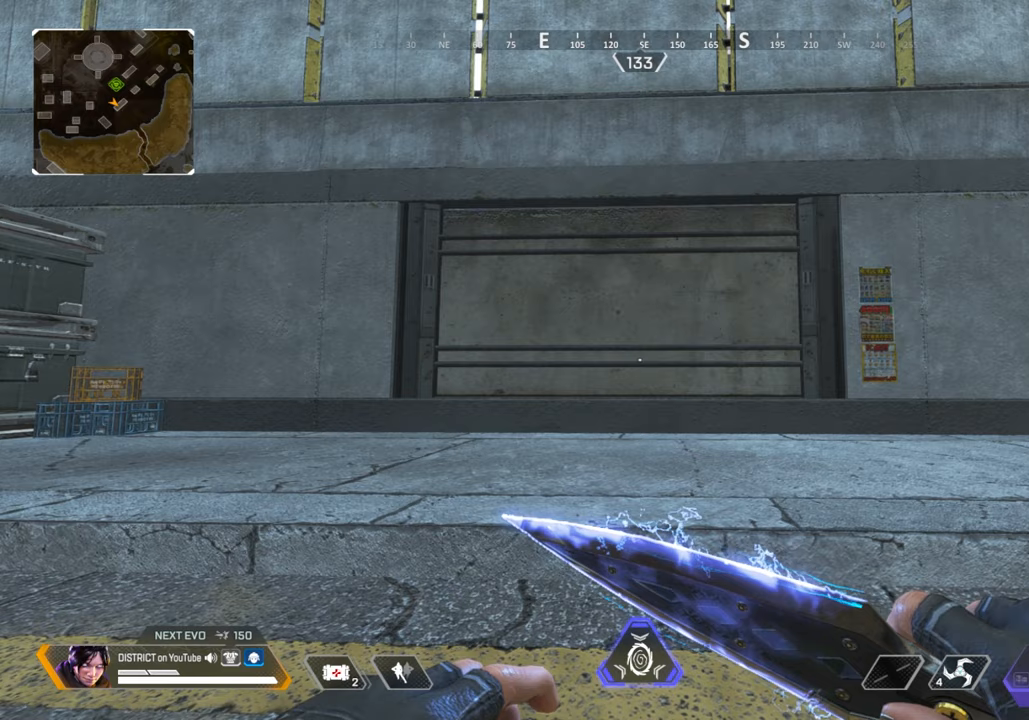
{"buttons": [], "left_stick": "down", "right_stick": "right", "events": [[233, "Y", "down"], [350, "Y", "up"], [417, "left_stick", "down"], [467, "right_stick", "right"]]}
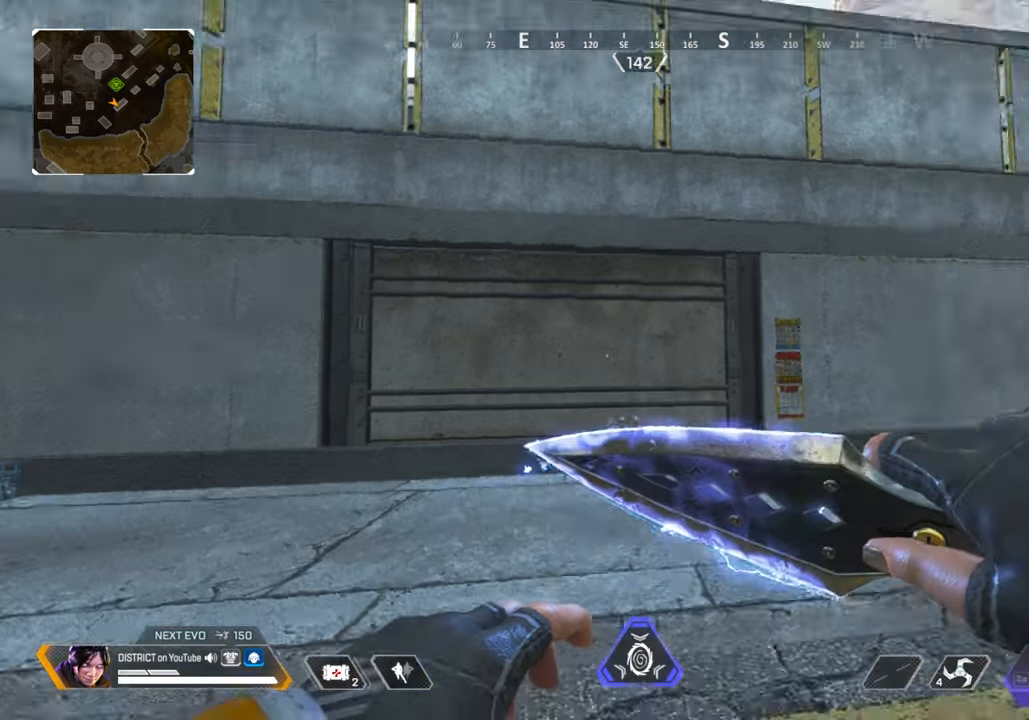
{"buttons": [], "left_stick": "up", "right_stick": "right", "events": [[100, "left_stick", "right"], [183, "left_stick", "up"], [333, "right_stick", "center"], [483, "right_stick", "right"]]}
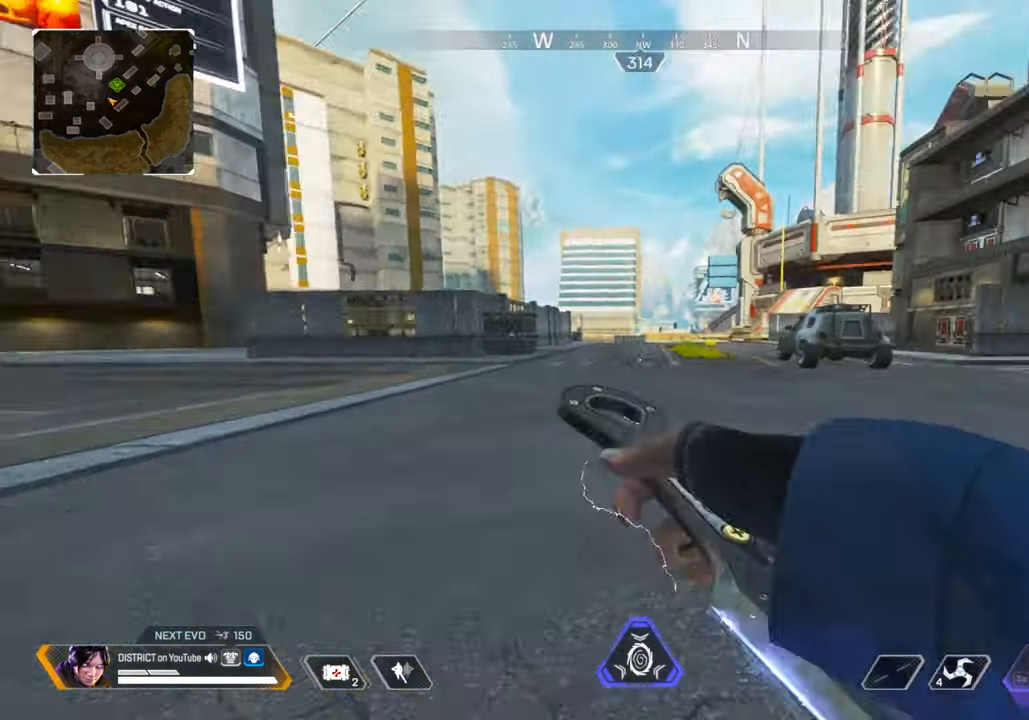
{"buttons": [], "left_stick": "down", "right_stick": "center", "events": [[83, "left_stick", "up-left"], [133, "right_stick", "center"], [183, "right_stick", "right"], [367, "left_stick", "down-left"], [467, "left_stick", "down"], [483, "right_stick", "center"]]}
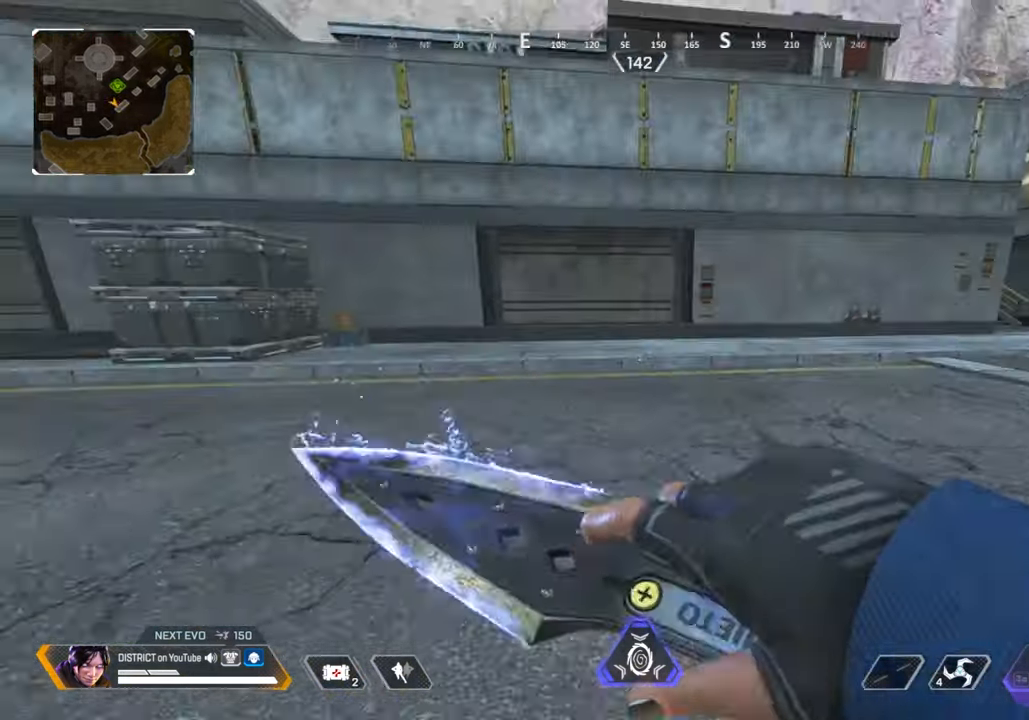
{"buttons": [], "left_stick": "center", "right_stick": "center", "events": [[317, "left_stick", "center"]]}